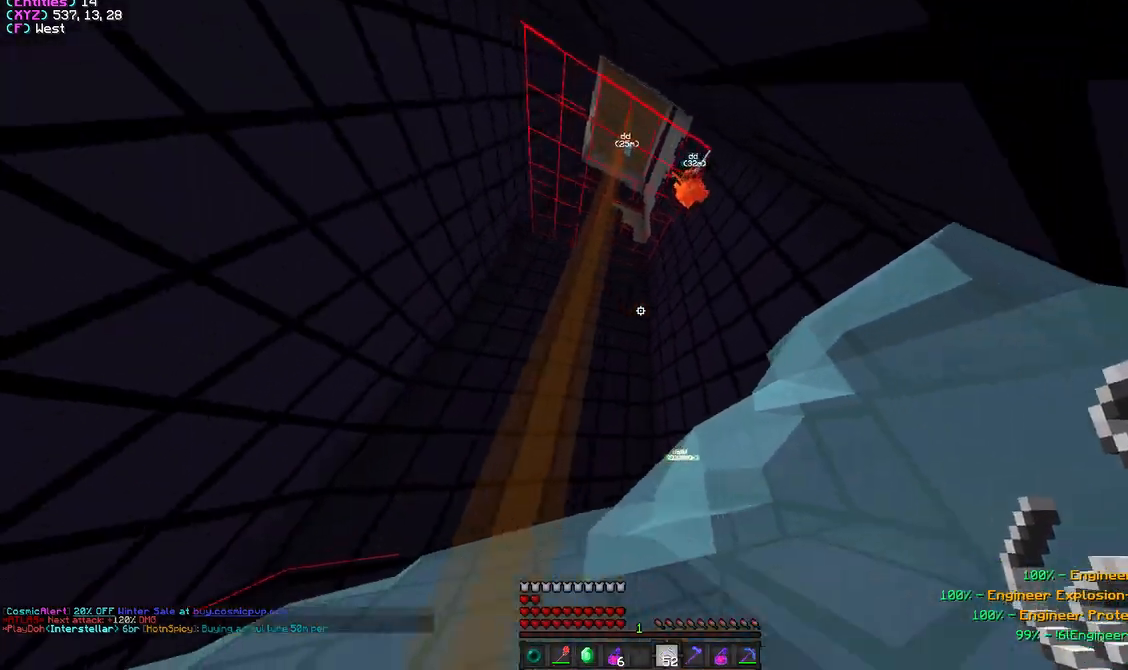
Gameplay with keyboard and mouse; each line is a JSON object with the keys and mouse buttons held at the frame after it. "events" lists presses ("down") and releases ("up") of "a", "d", "s", "w", "mouse_left" and "mouse_right" between this image and that frame as [ms after this image, input, new state], when the widget could be followed in between. "mouse_left", "mouse_right" = the "left", "right" buttons of the "mouse" list. No other keys are recorded. Fast repeated clicks can show as one long hold. Mouse movement is not recorded.
{"keys": ["a", "s"], "mouse": [], "events": [[167, "s", "down"], [283, "a", "down"], [317, "d", "up"]]}
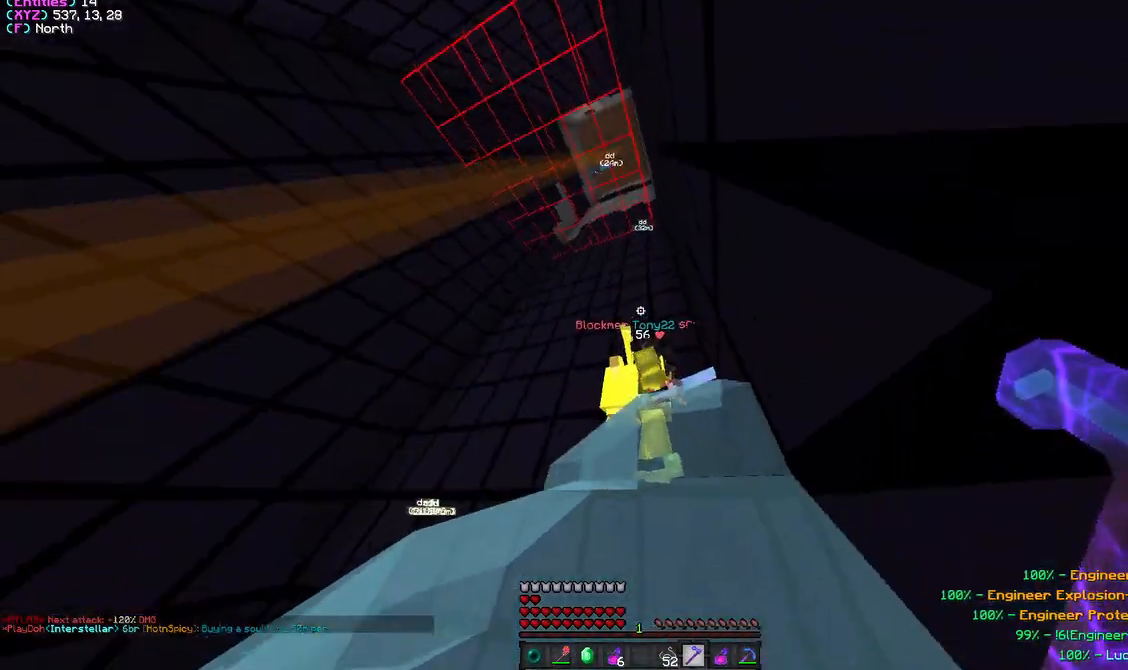
{"keys": ["w"], "mouse": [], "events": [[67, "a", "up"], [233, "mouse_right", "down"], [283, "s", "up"], [367, "mouse_right", "up"], [383, "w", "down"]]}
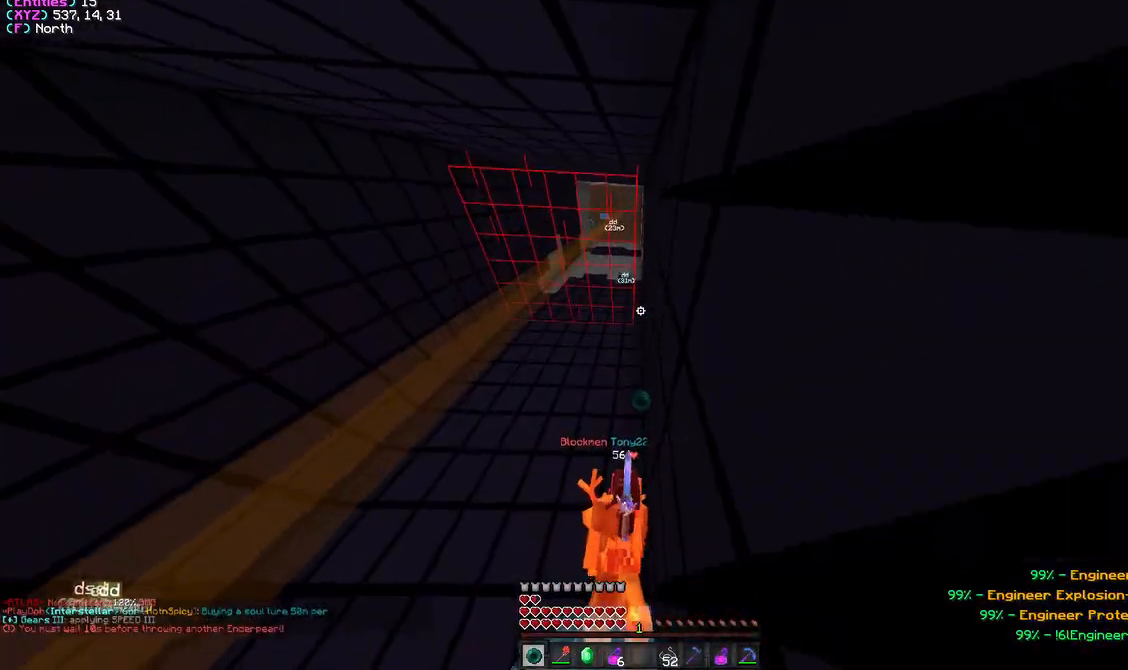
{"keys": ["d", "w"], "mouse": [], "events": [[67, "a", "down"], [217, "a", "up"], [433, "d", "down"]]}
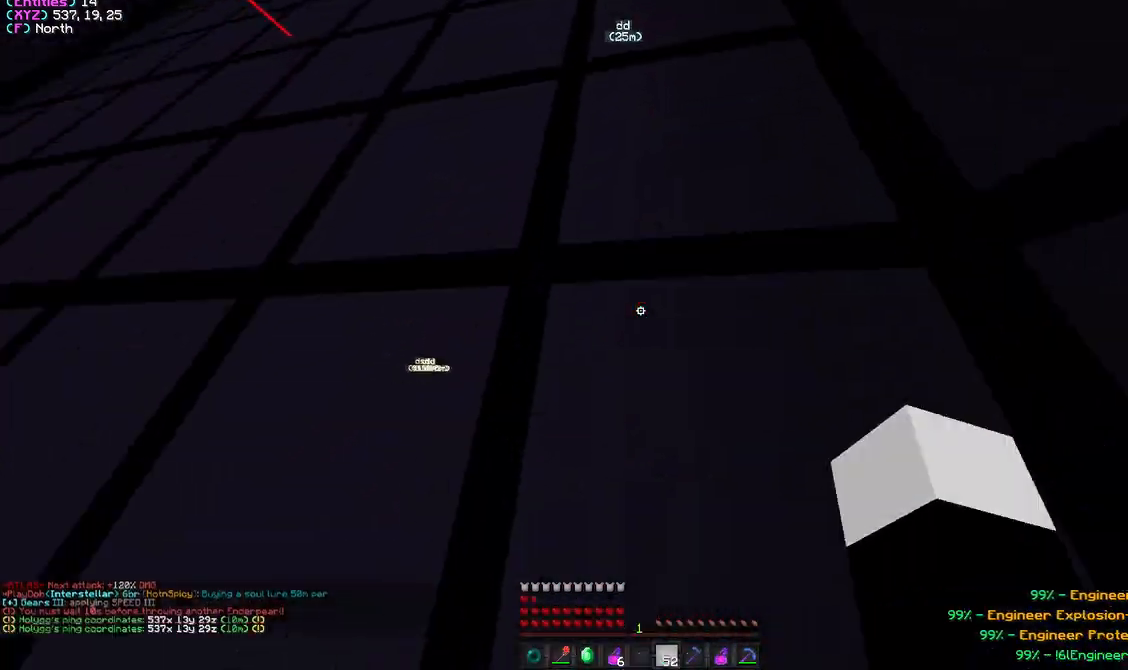
{"keys": ["a", "s"], "mouse": [], "events": [[67, "w", "up"], [150, "s", "down"], [383, "d", "up"], [483, "a", "down"]]}
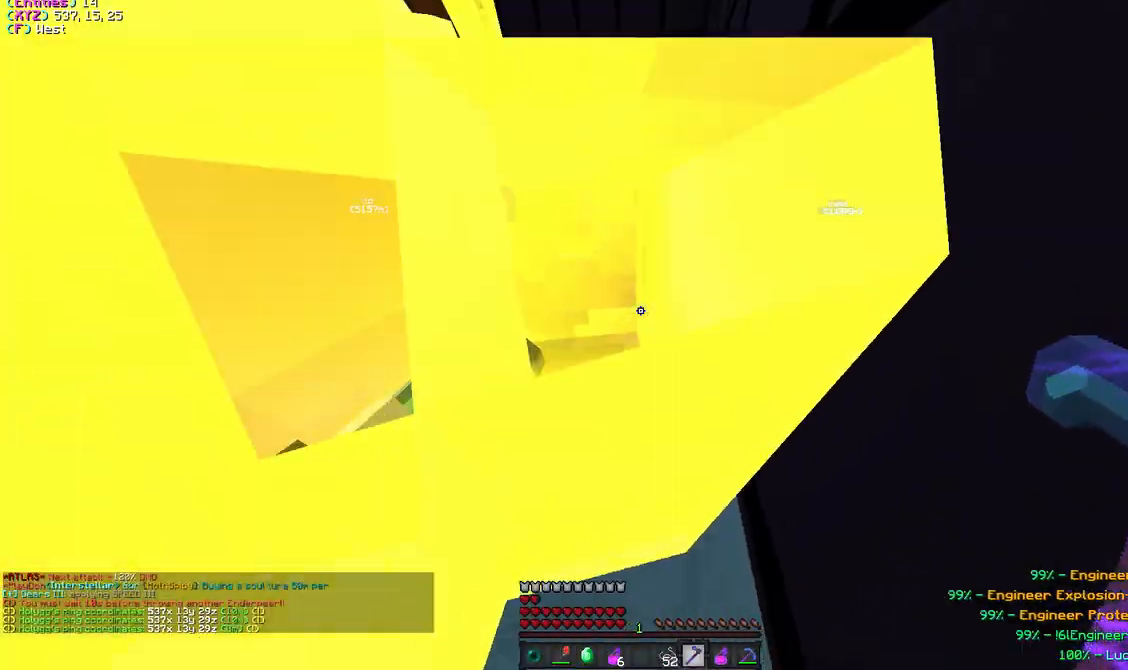
{"keys": ["s"], "mouse": ["left"], "events": [[67, "mouse_left", "down"], [83, "a", "up"]]}
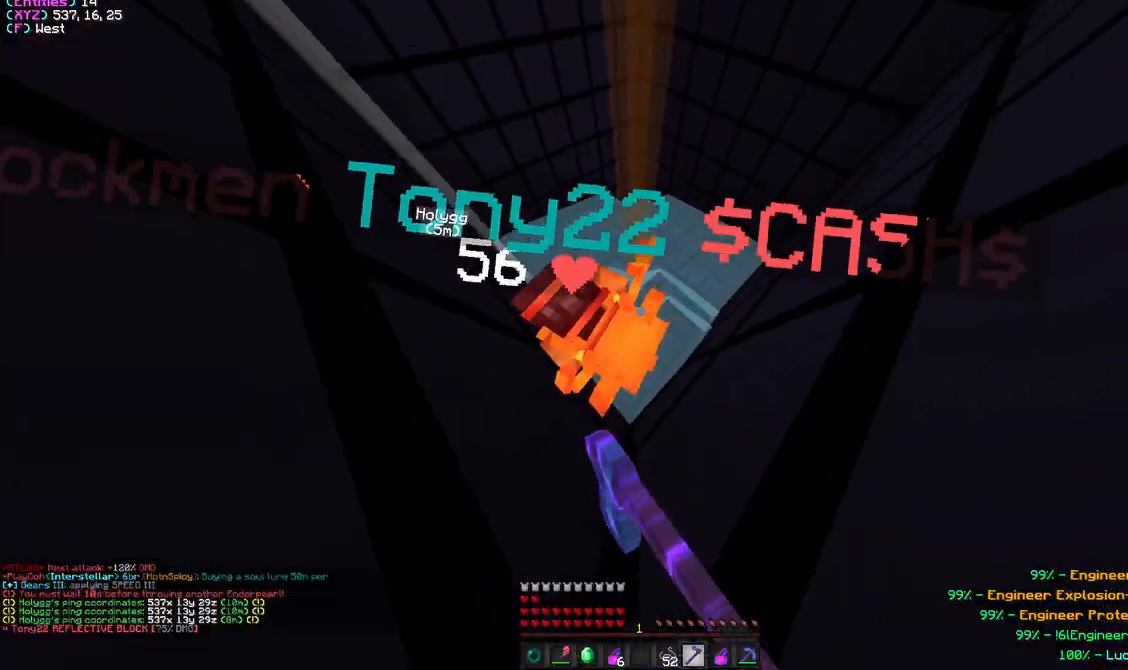
{"keys": ["a", "s"], "mouse": ["left"], "events": [[50, "a", "down"], [367, "mouse_left", "up"], [400, "mouse_left", "down"]]}
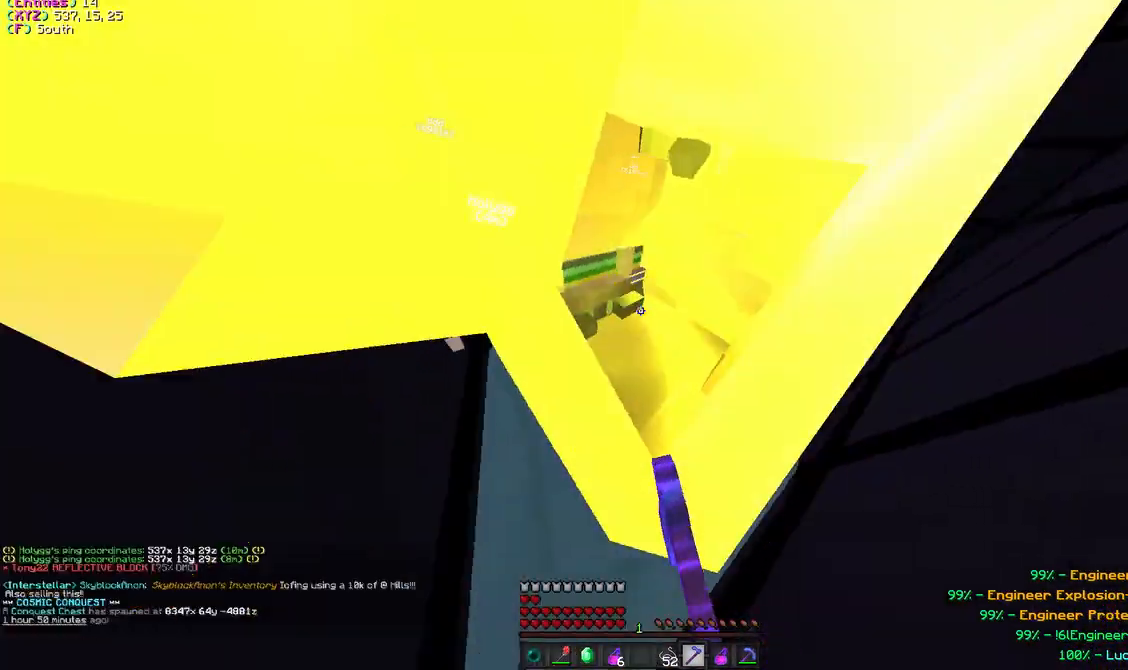
{"keys": ["a", "s"], "mouse": ["left"], "events": []}
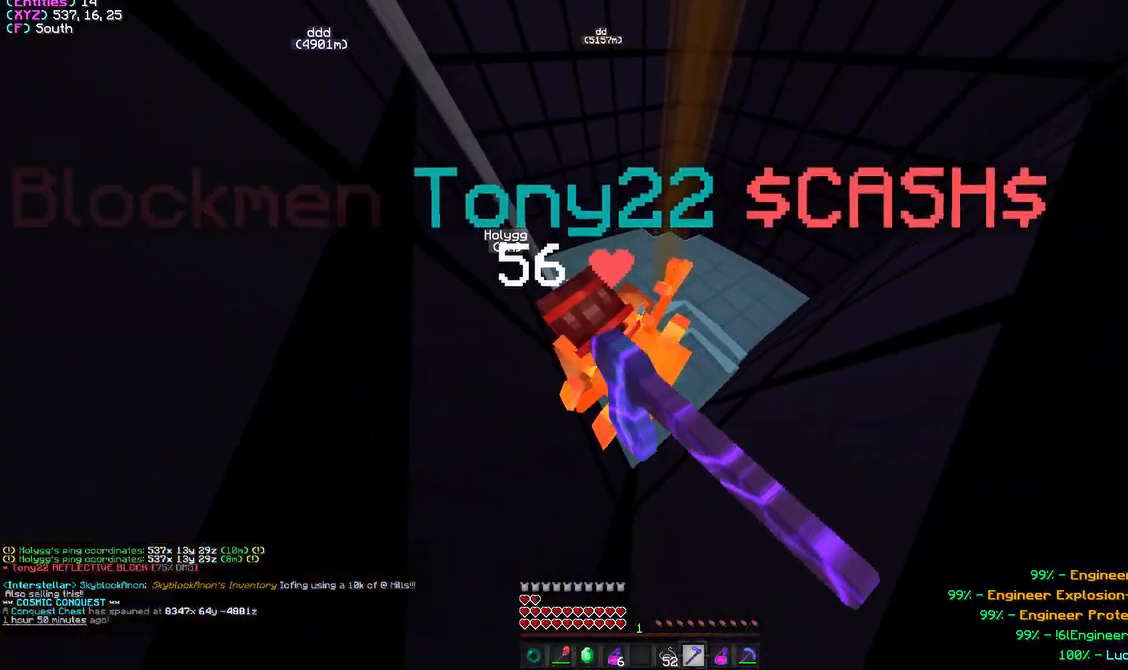
{"keys": ["a", "s"], "mouse": ["left"], "events": []}
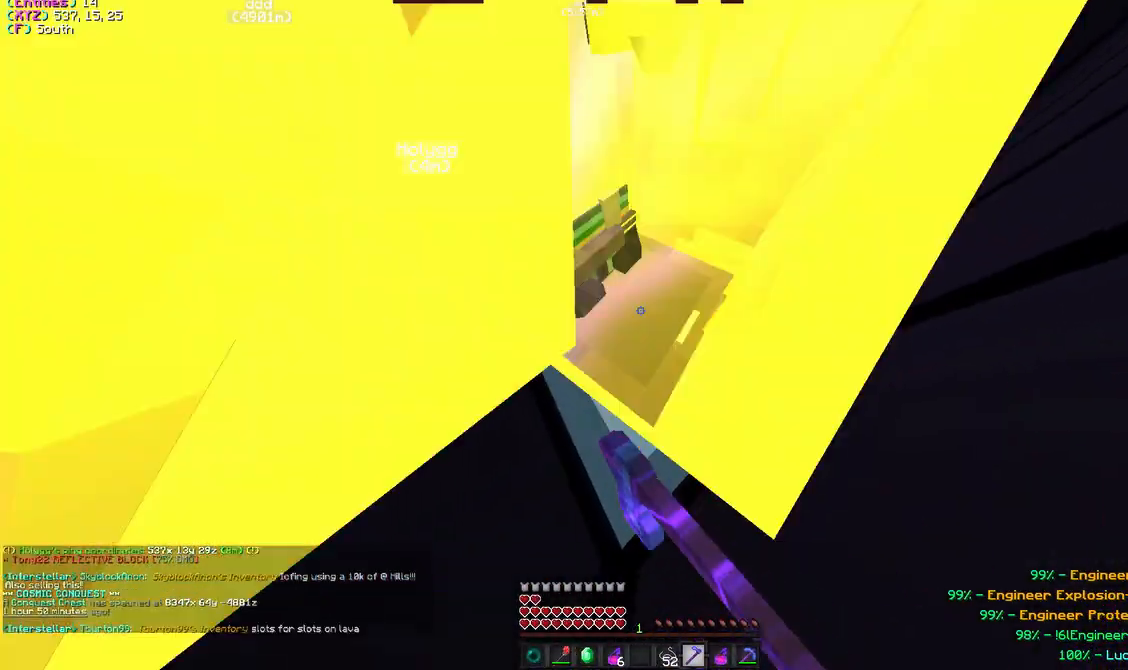
{"keys": ["a", "s"], "mouse": ["left"], "events": []}
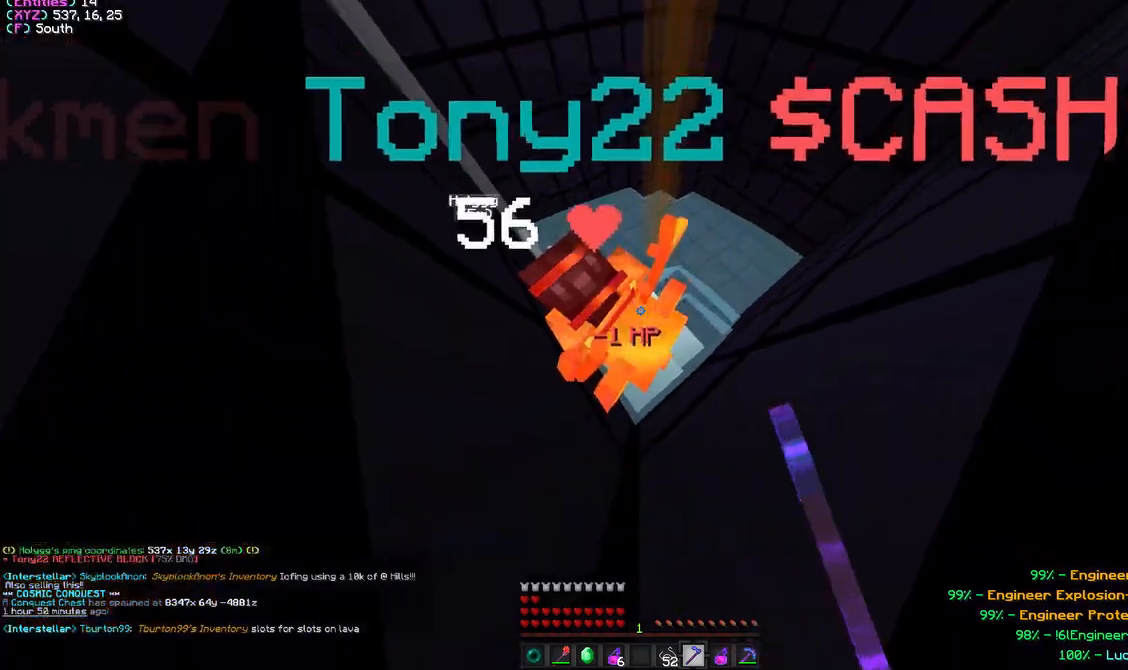
{"keys": ["a", "s"], "mouse": ["left"], "events": []}
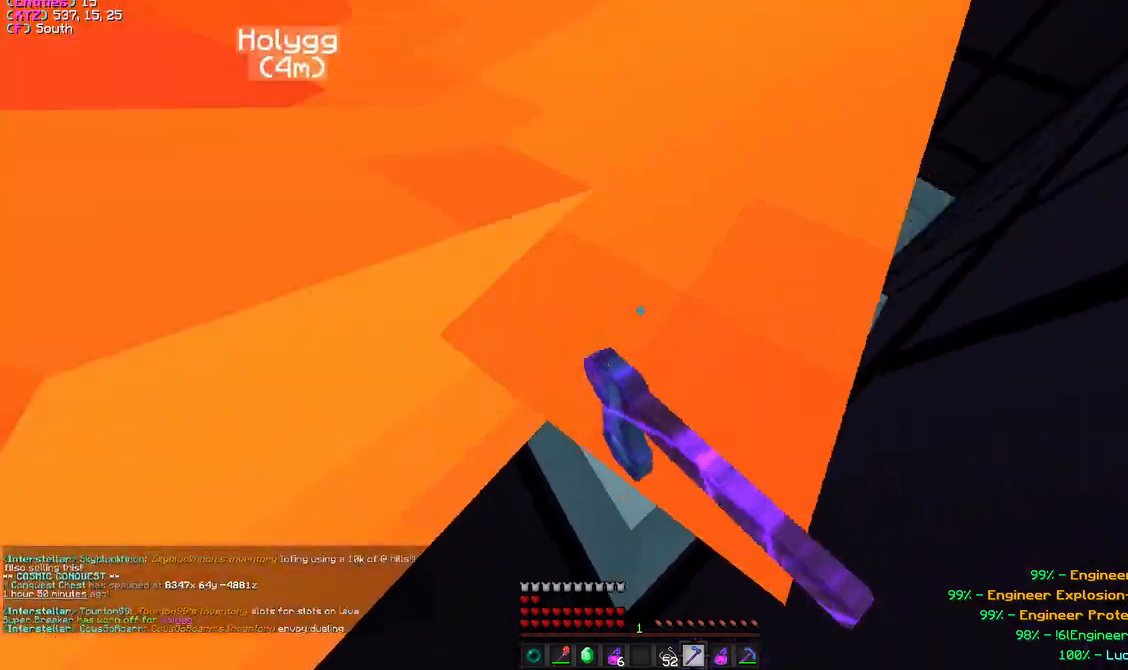
{"keys": ["a", "s"], "mouse": [], "events": [[483, "mouse_left", "up"]]}
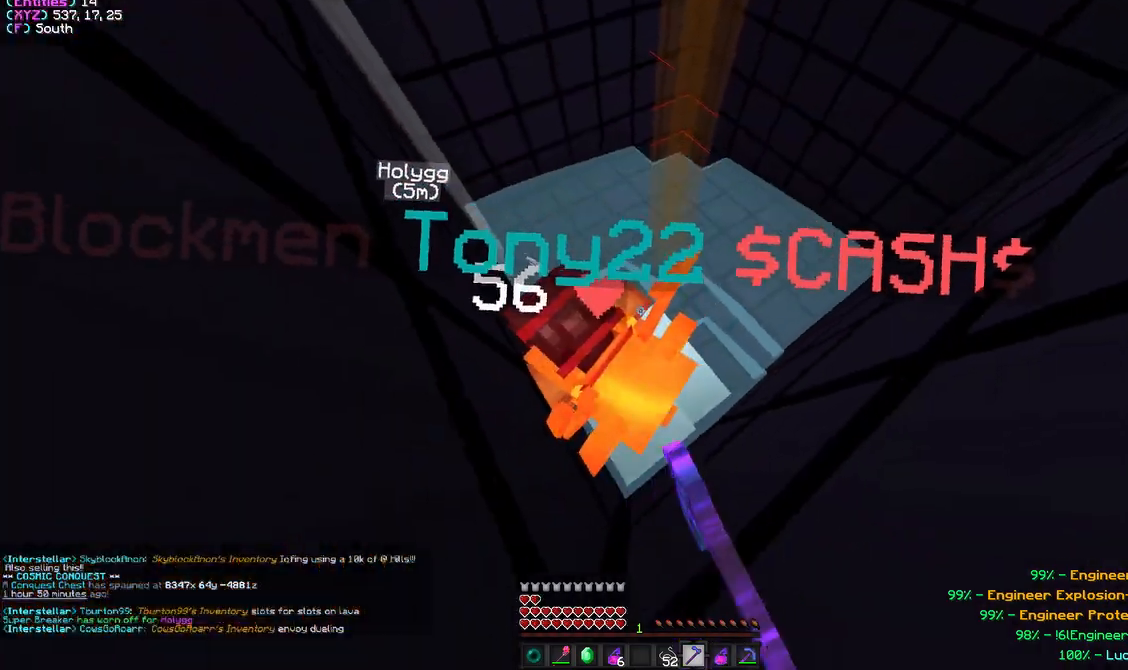
{"keys": ["a", "s"], "mouse": [], "events": [[83, "mouse_left", "down"], [183, "mouse_left", "up"], [283, "mouse_left", "down"], [467, "mouse_left", "up"]]}
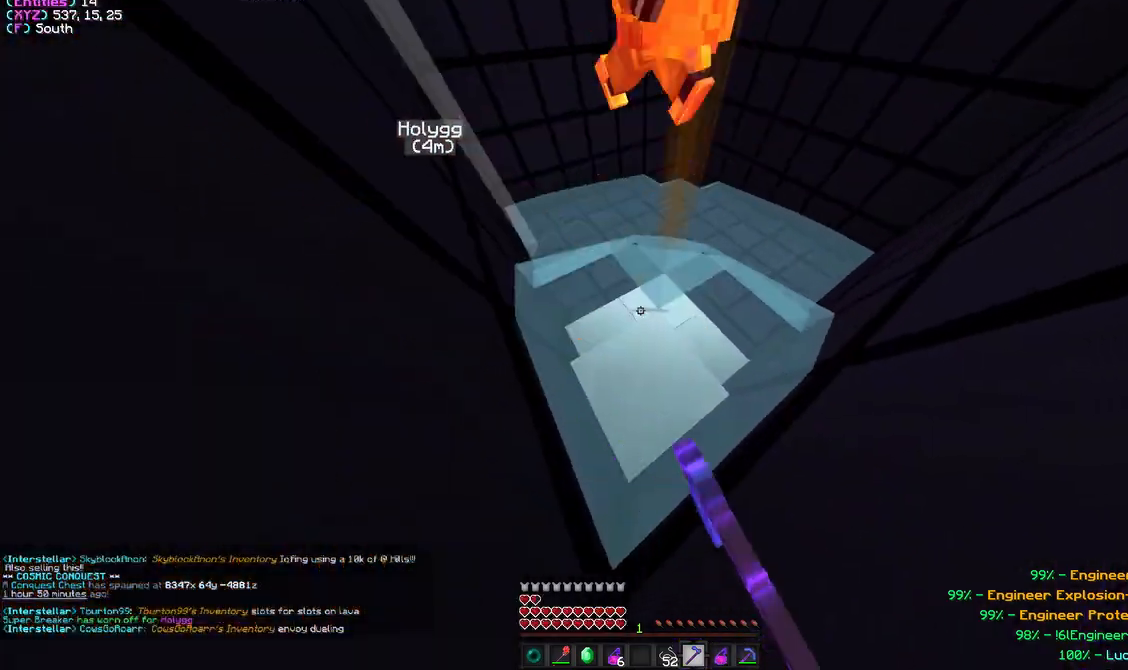
{"keys": [], "mouse": ["left"], "events": [[17, "s", "up"], [83, "mouse_left", "down"], [300, "mouse_left", "up"], [300, "w", "down"], [383, "a", "up"], [467, "mouse_left", "down"], [467, "w", "up"]]}
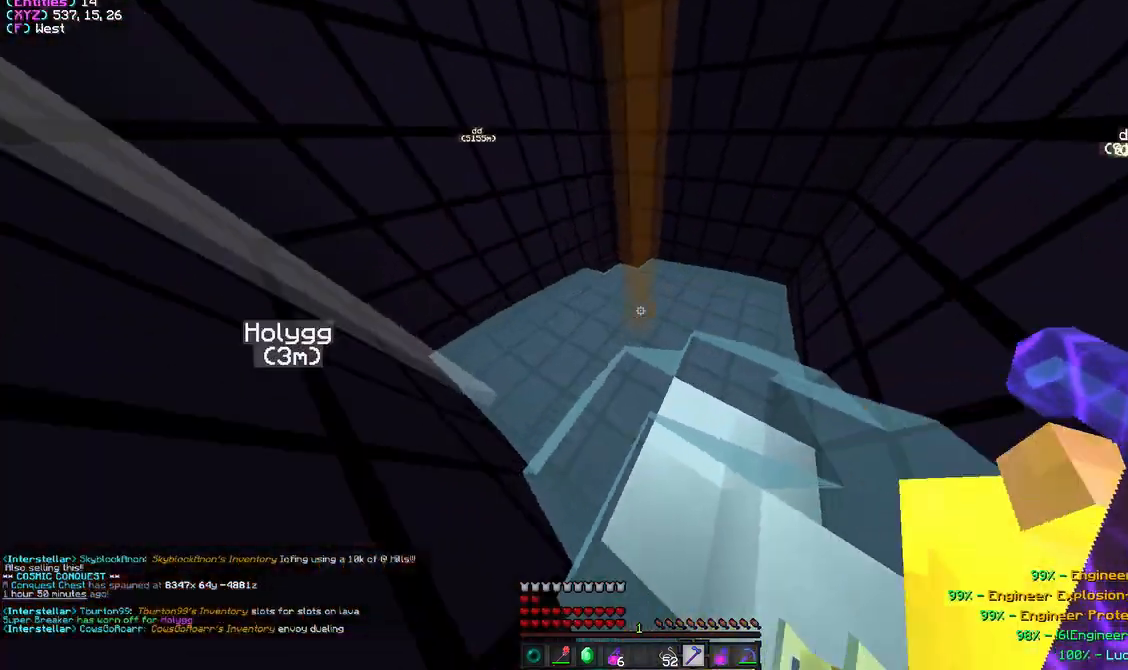
{"keys": ["d", "s"], "mouse": ["left"], "events": [[17, "s", "down"], [33, "d", "down"], [217, "mouse_left", "up"], [267, "mouse_left", "down"], [383, "mouse_left", "up"], [450, "mouse_left", "down"]]}
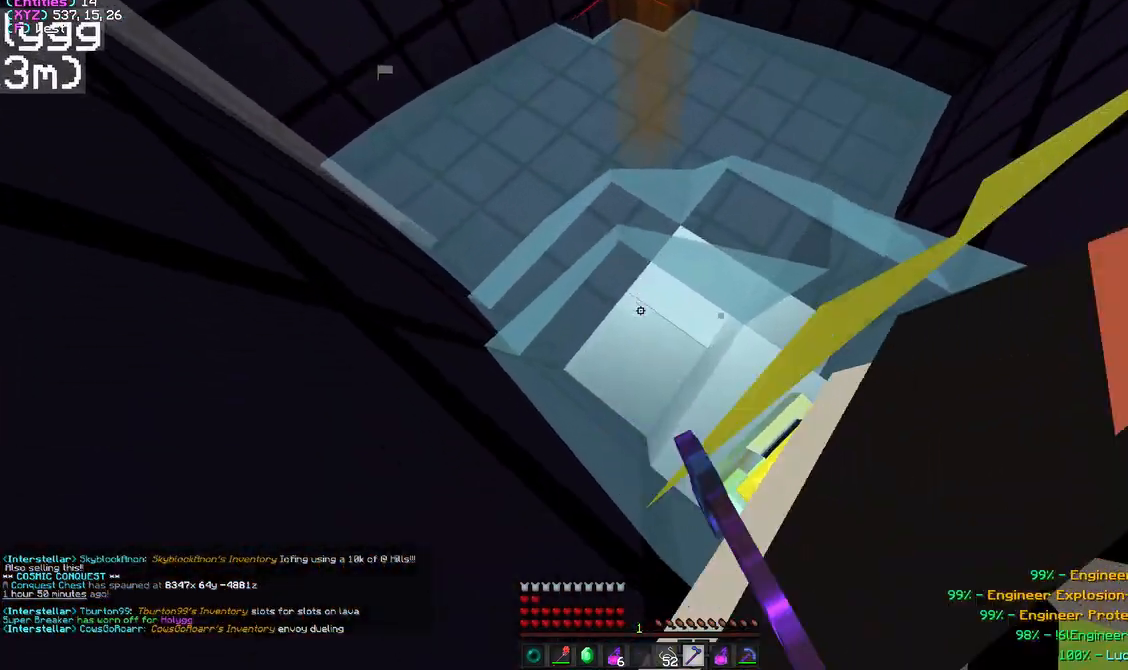
{"keys": ["d", "s"], "mouse": [], "events": [[33, "mouse_left", "up"], [217, "mouse_left", "down"], [467, "mouse_left", "up"]]}
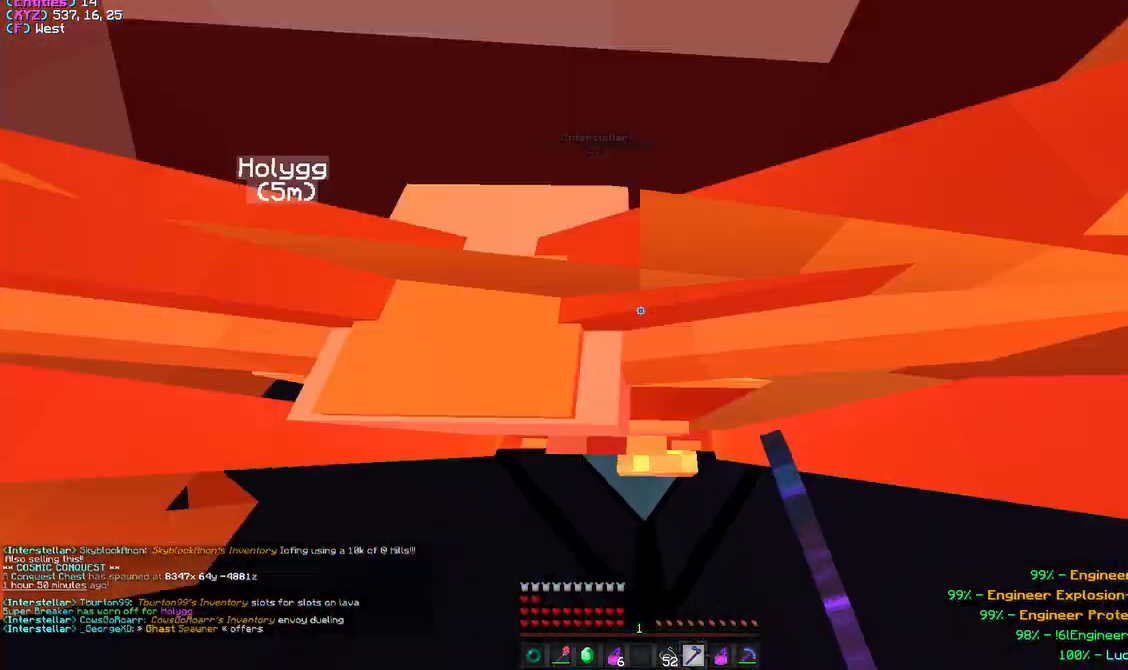
{"keys": ["s"], "mouse": ["left"], "events": [[17, "d", "up"], [383, "mouse_left", "down"]]}
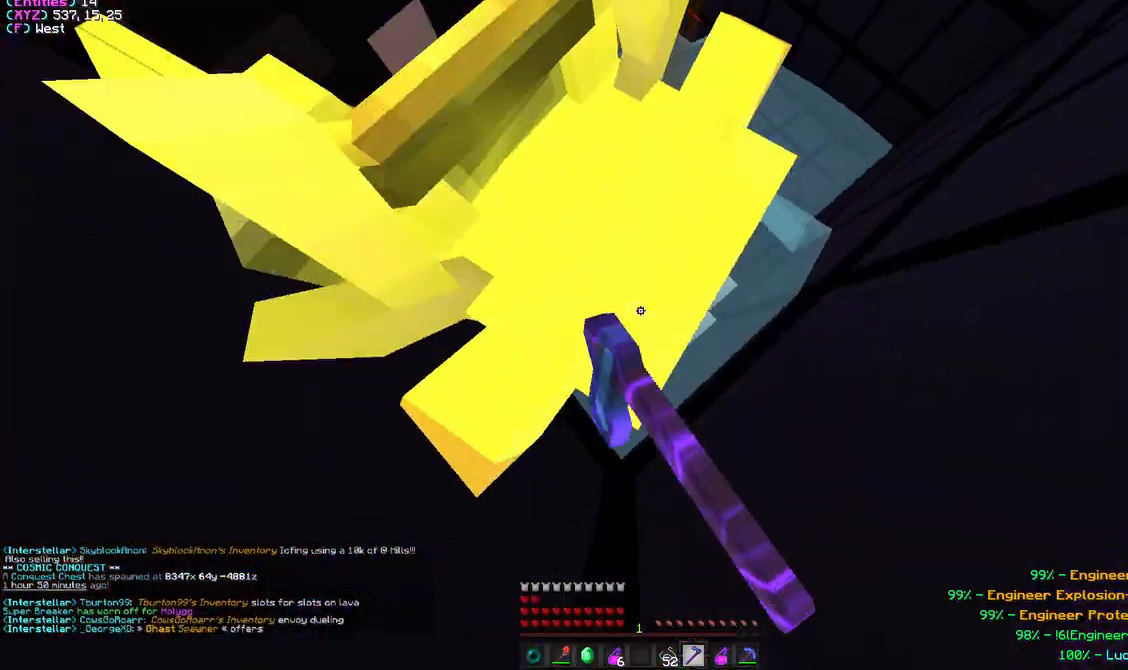
{"keys": ["a", "s"], "mouse": ["left"], "events": [[250, "a", "down"]]}
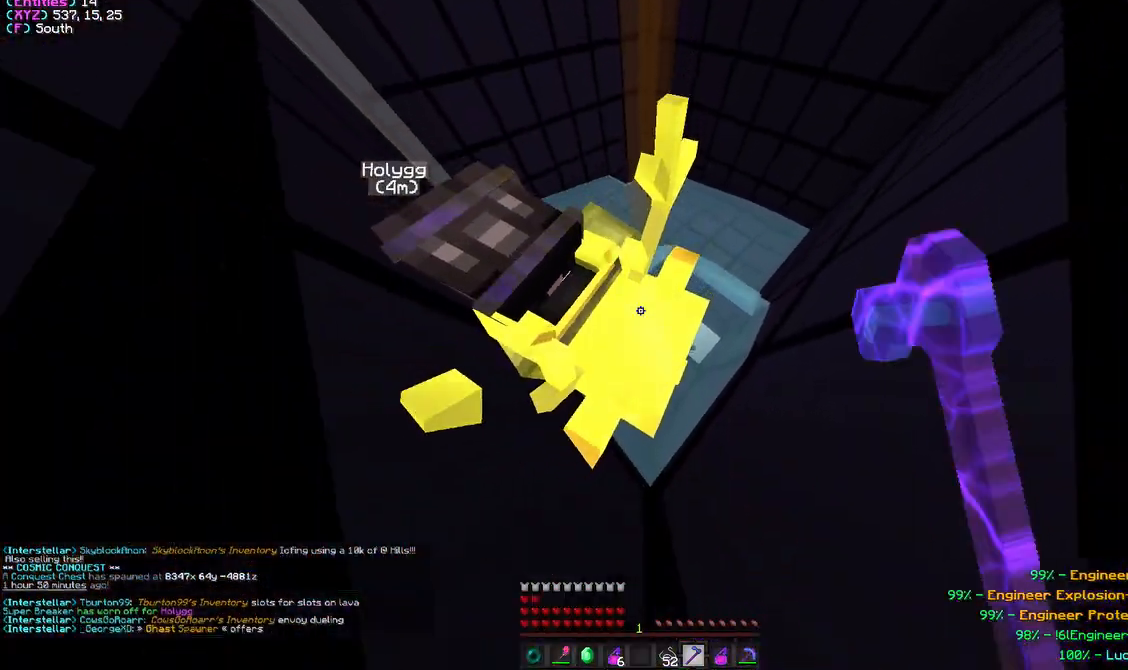
{"keys": ["a", "s"], "mouse": ["left"], "events": []}
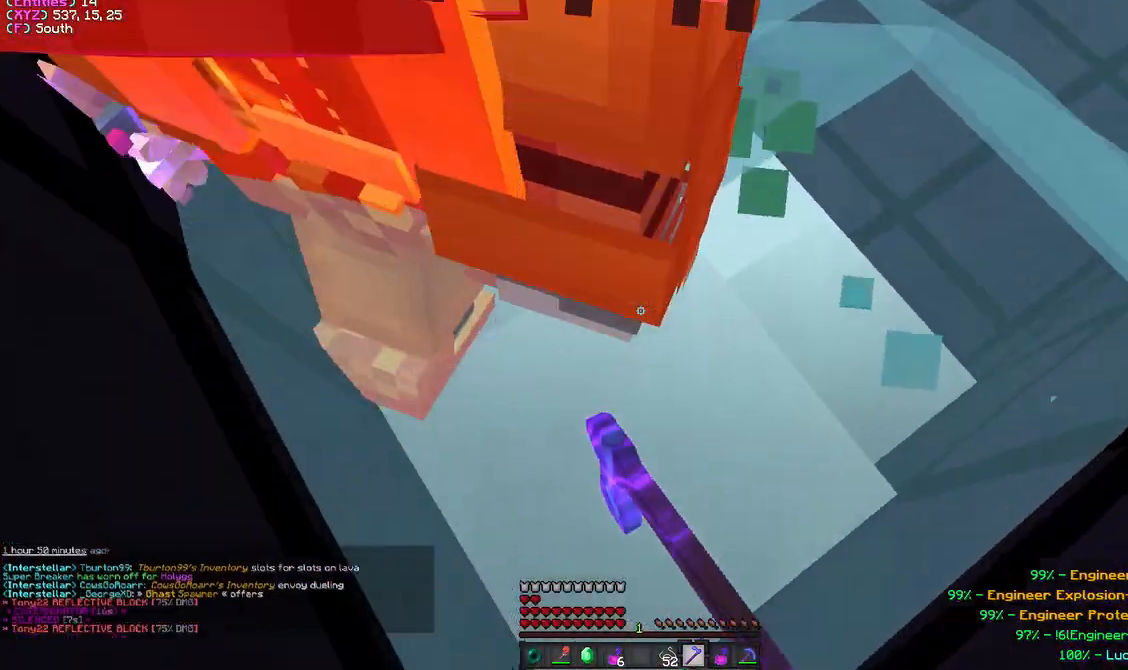
{"keys": ["a", "s"], "mouse": ["left"], "events": [[133, "mouse_left", "up"], [233, "mouse_left", "down"], [333, "mouse_left", "up"], [417, "mouse_left", "down"]]}
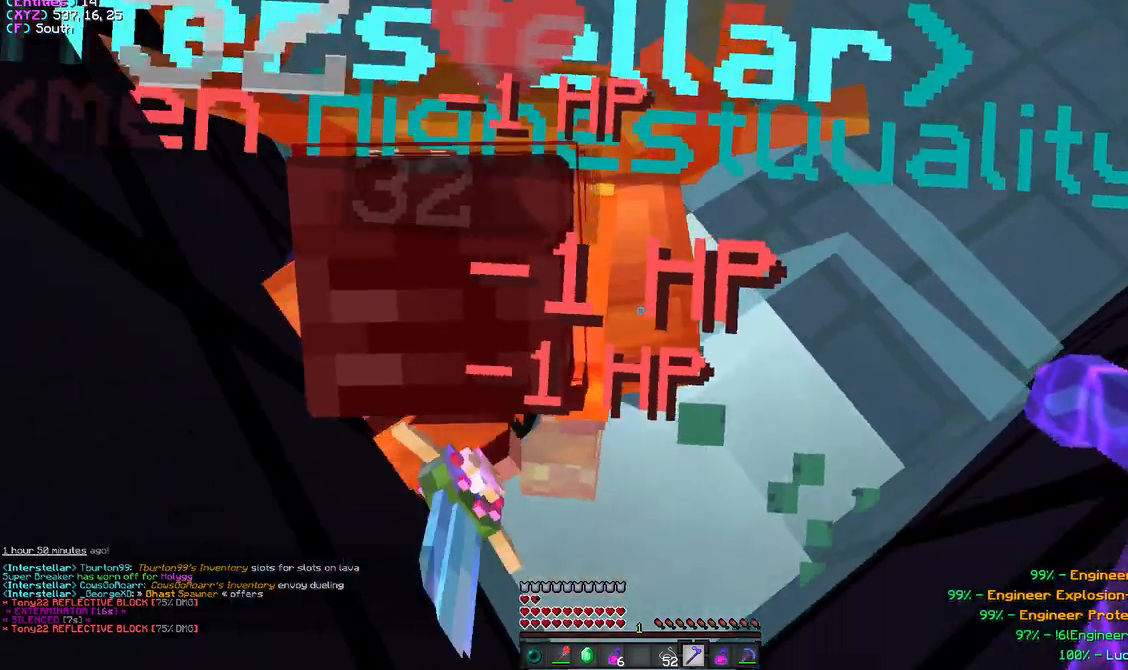
{"keys": ["a"], "mouse": ["left"], "events": [[317, "s", "up"]]}
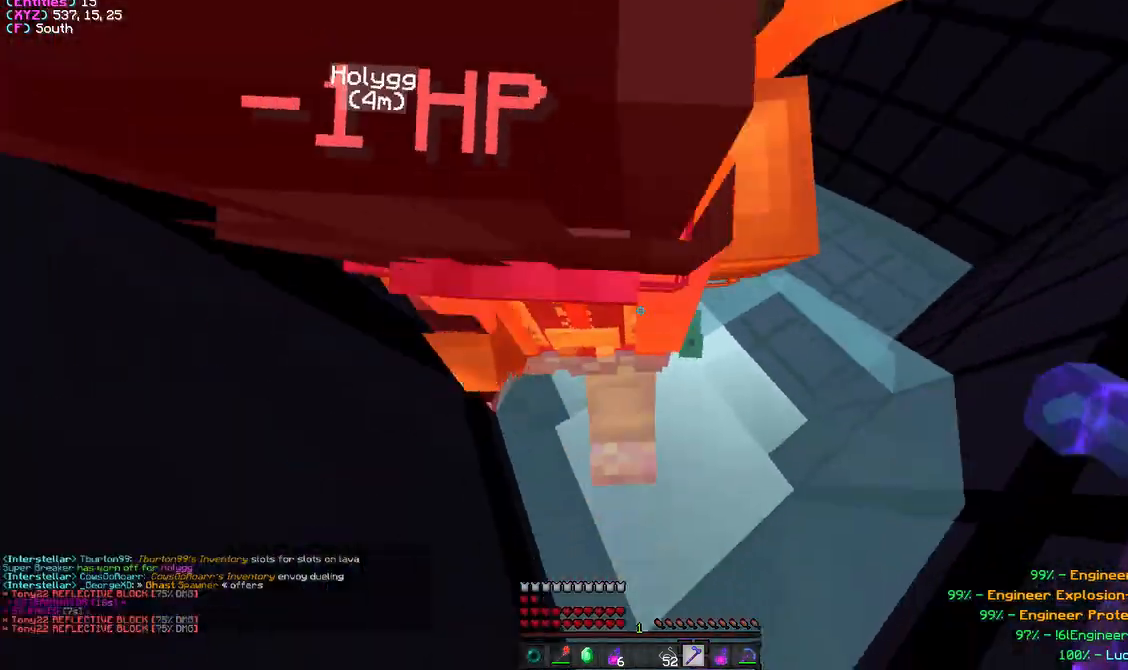
{"keys": ["a", "s"], "mouse": ["left"], "events": [[33, "s", "down"]]}
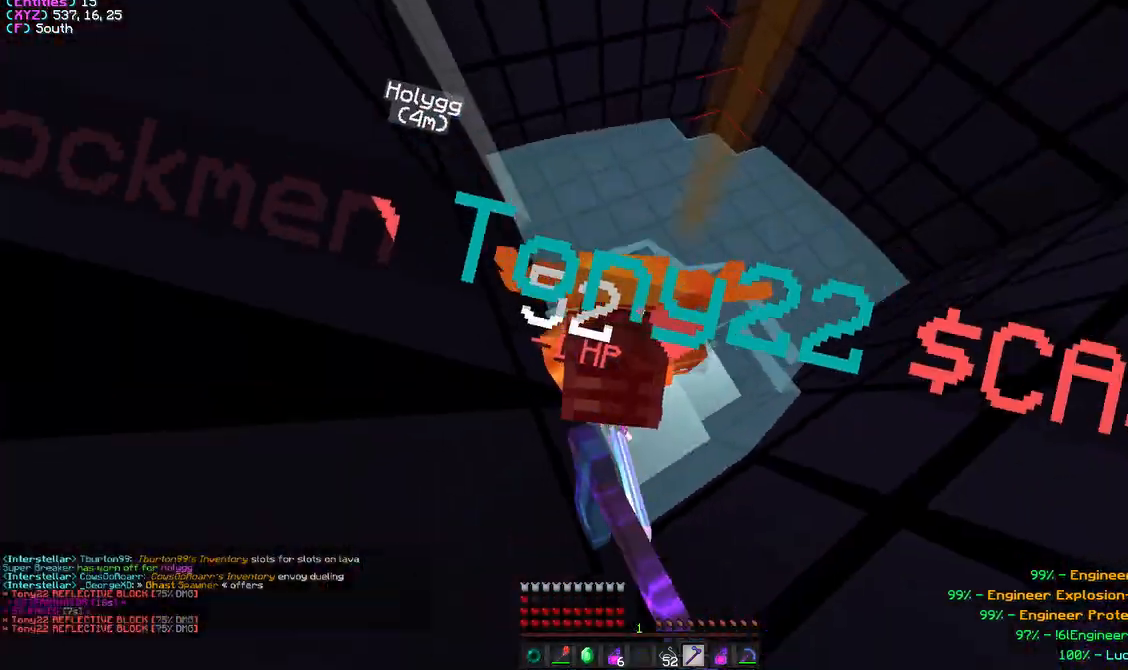
{"keys": ["a", "s"], "mouse": ["left"], "events": [[267, "mouse_left", "up"], [300, "mouse_left", "down"]]}
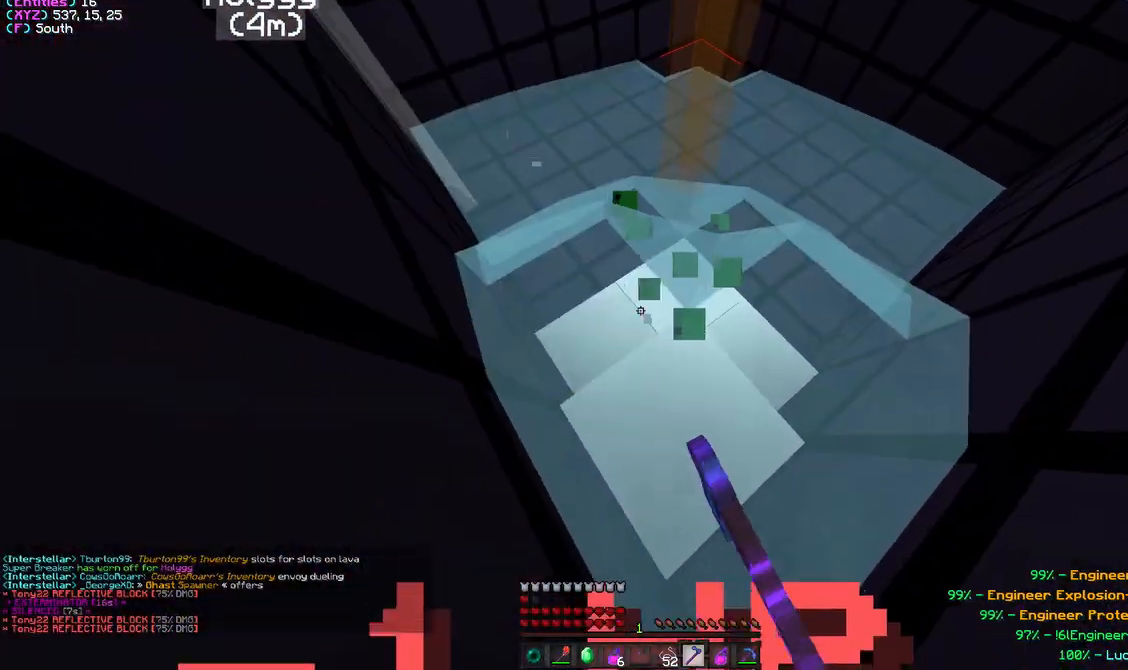
{"keys": ["a", "s"], "mouse": ["left"], "events": [[300, "s", "up"], [350, "s", "down"]]}
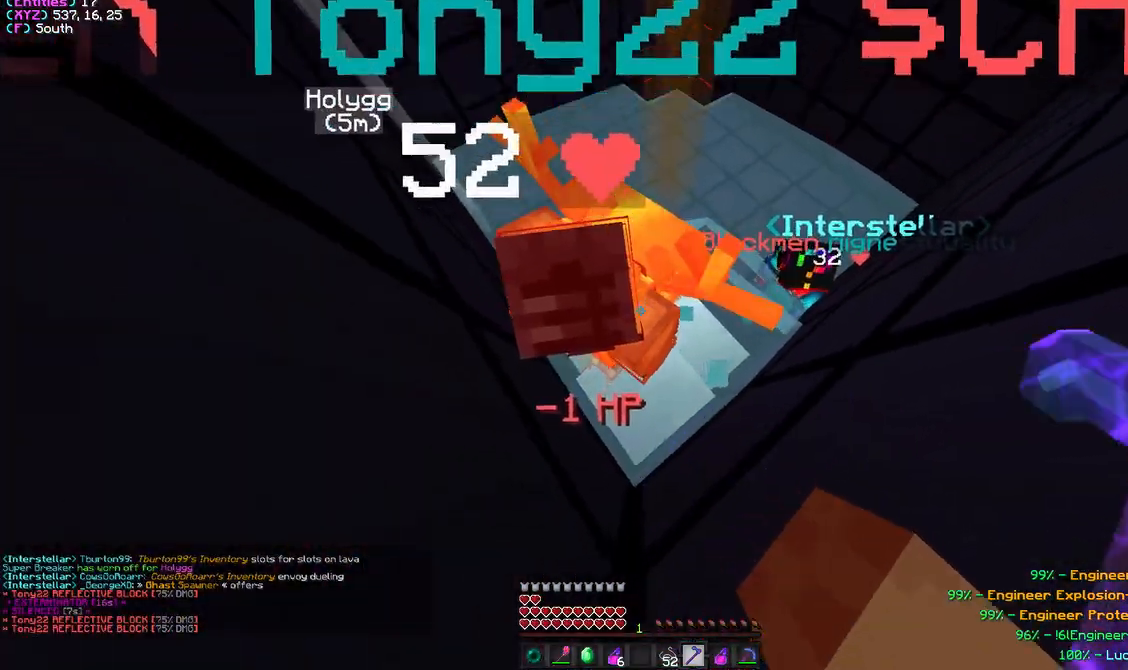
{"keys": ["a"], "mouse": [], "events": [[400, "s", "up"], [483, "mouse_left", "up"]]}
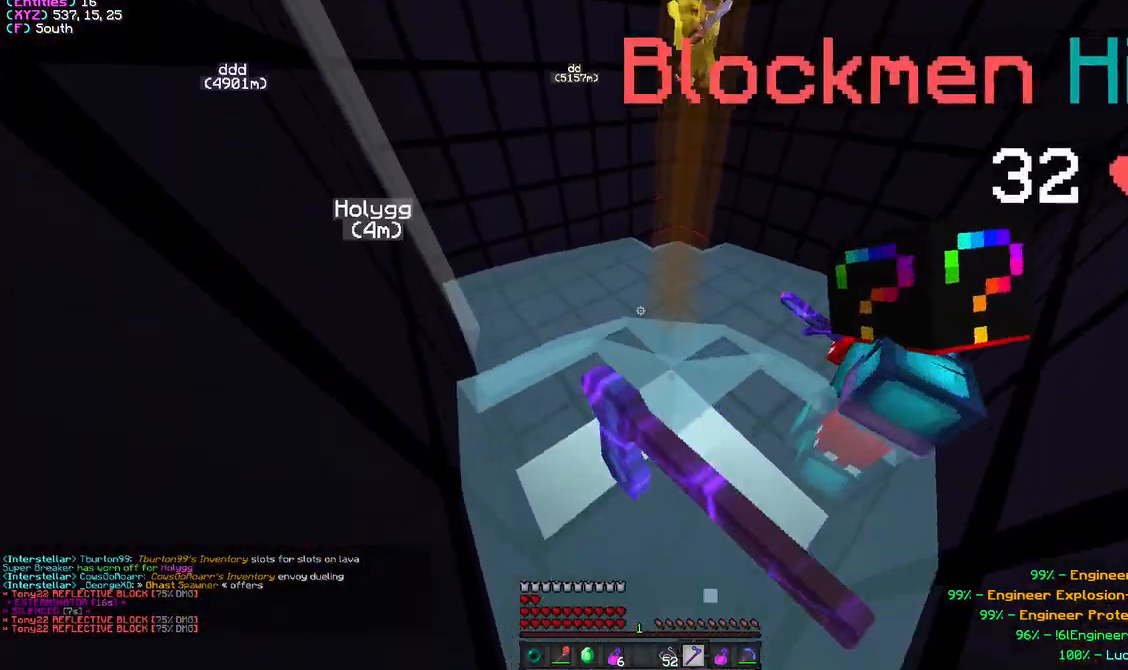
{"keys": ["d"], "mouse": ["left"], "events": [[17, "w", "down"], [250, "w", "up"], [300, "a", "up"], [383, "d", "down"], [500, "mouse_left", "down"]]}
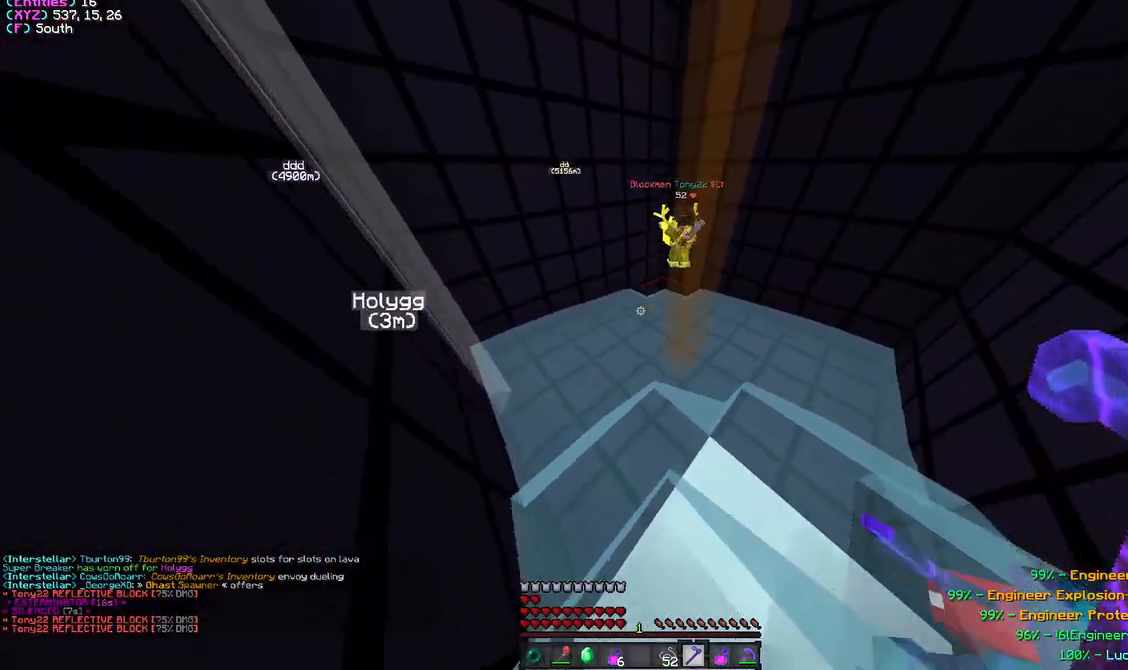
{"keys": ["w"], "mouse": ["left"], "events": [[117, "s", "down"], [150, "mouse_left", "up"], [217, "mouse_left", "down"], [267, "d", "up"], [267, "s", "up"], [333, "w", "down"], [350, "mouse_left", "up"], [433, "mouse_left", "down"]]}
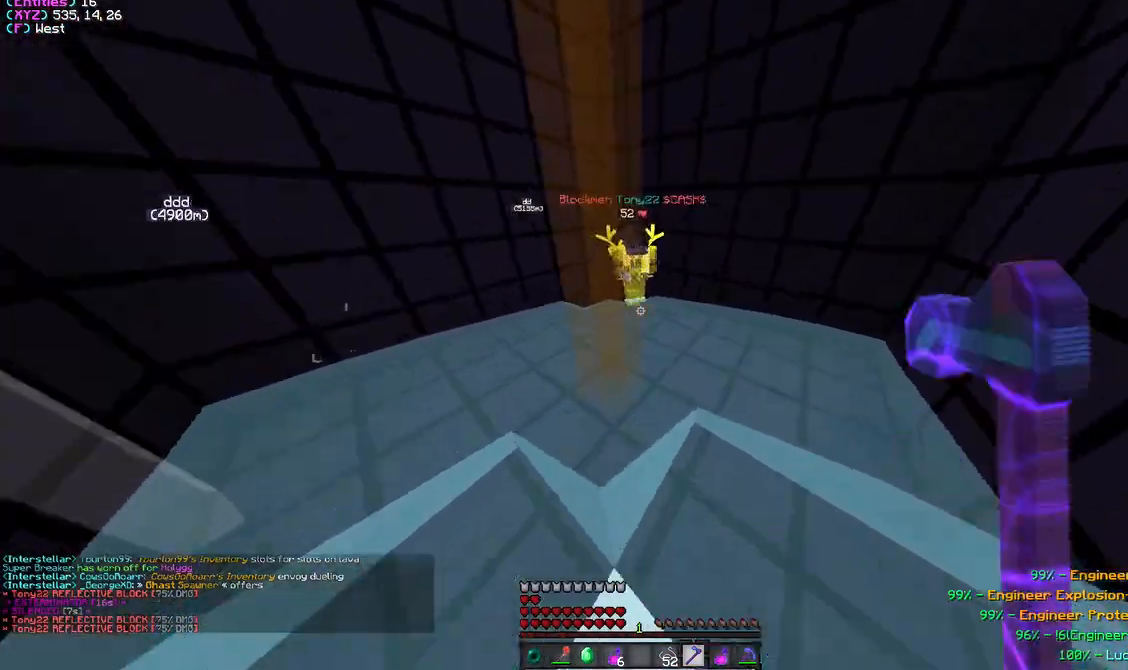
{"keys": [], "mouse": ["left"], "events": [[500, "w", "up"]]}
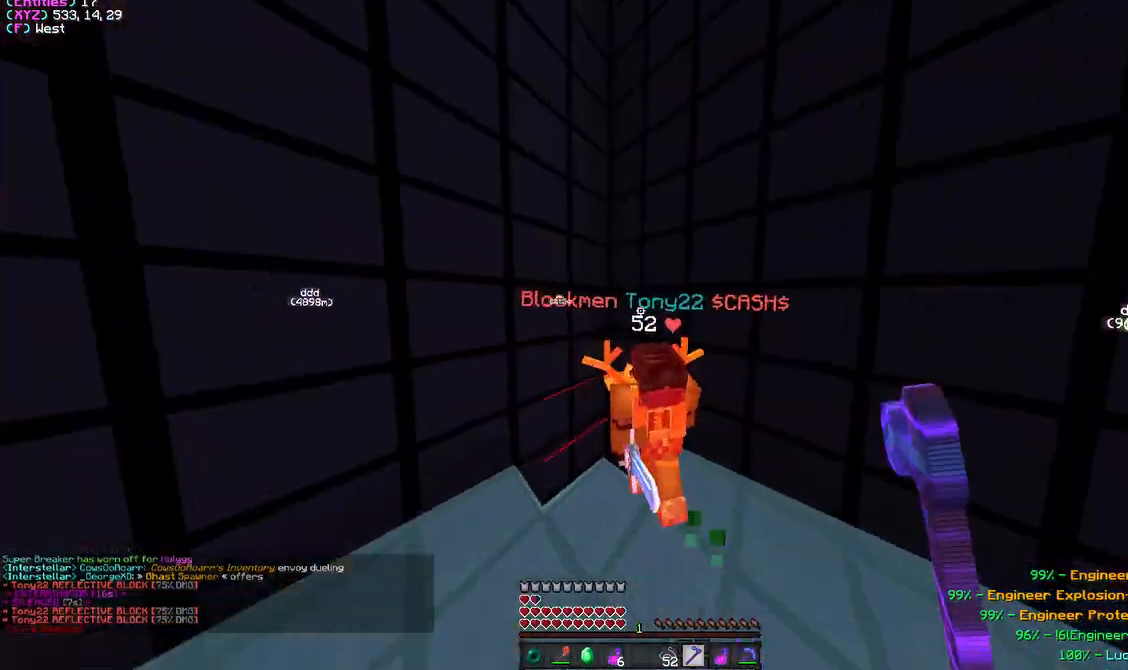
{"keys": ["d", "s"], "mouse": ["left"], "events": [[83, "s", "down"], [200, "d", "down"]]}